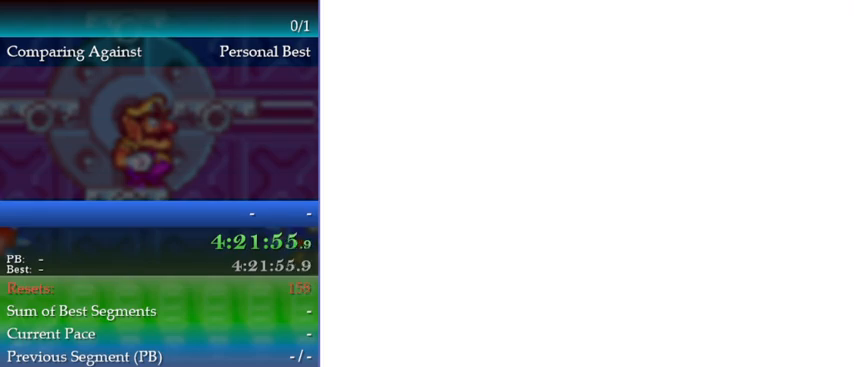
Gameplay with a controller (Nintendo layout); each line is a JSON object with the inputs held at the frame after it. "events" lists button and stick changes between this image and that frame as [ms after this image, input, new state], when the widget could be followed in between. Not read: L3 R3 left_stick.
{"buttons": ["A"], "events": [[333, "A", "down"], [400, "A", "up"], [467, "A", "down"]]}
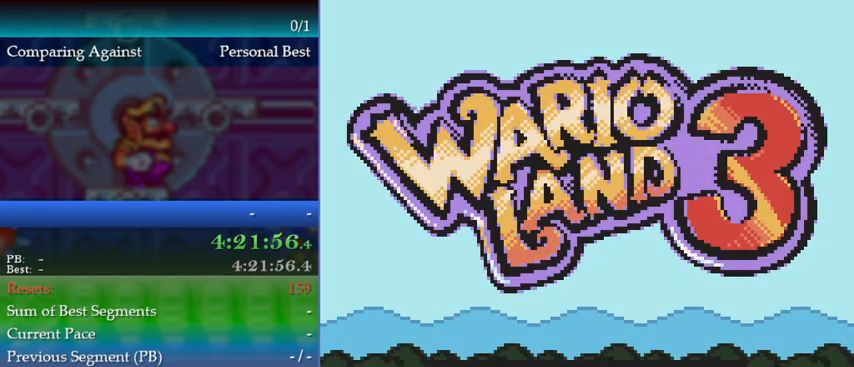
{"buttons": ["A"], "events": [[33, "A", "up"], [100, "A", "down"], [167, "A", "up"], [267, "A", "down"], [300, "A", "up"], [367, "A", "down"], [400, "A", "up"], [500, "A", "down"]]}
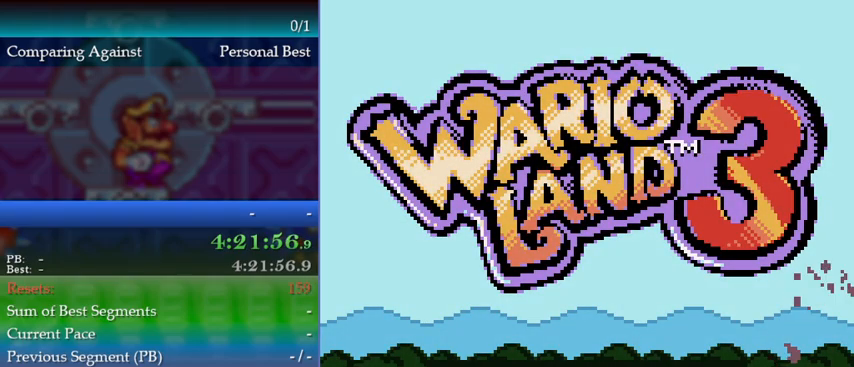
{"buttons": ["A"], "events": [[67, "A", "up"], [133, "A", "down"], [200, "A", "up"], [233, "A", "down"], [367, "A", "up"], [400, "A", "down"]]}
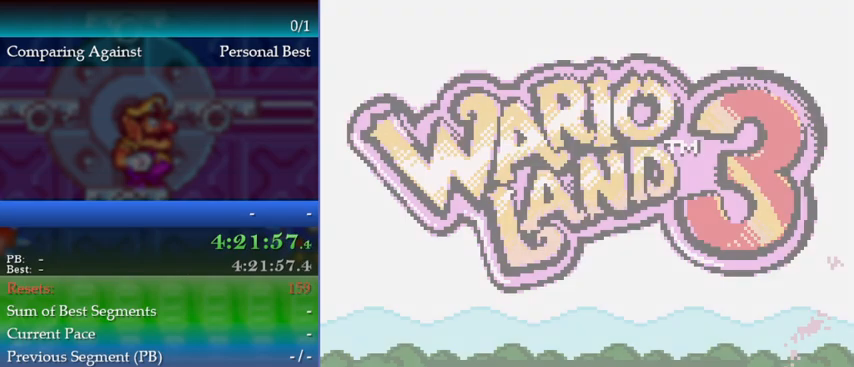
{"buttons": [], "events": [[100, "A", "up"]]}
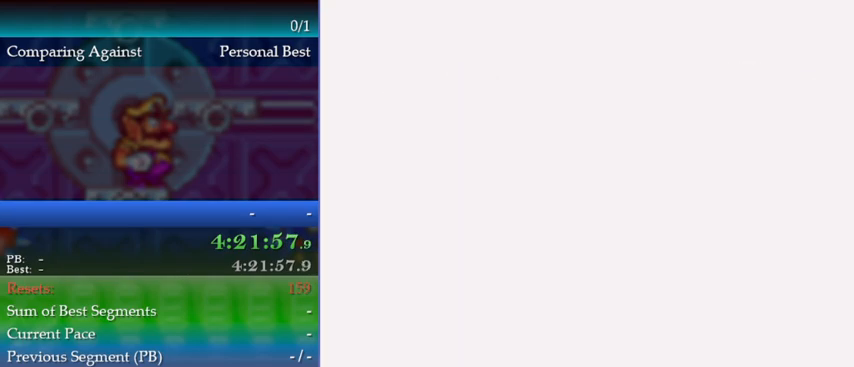
{"buttons": [], "events": []}
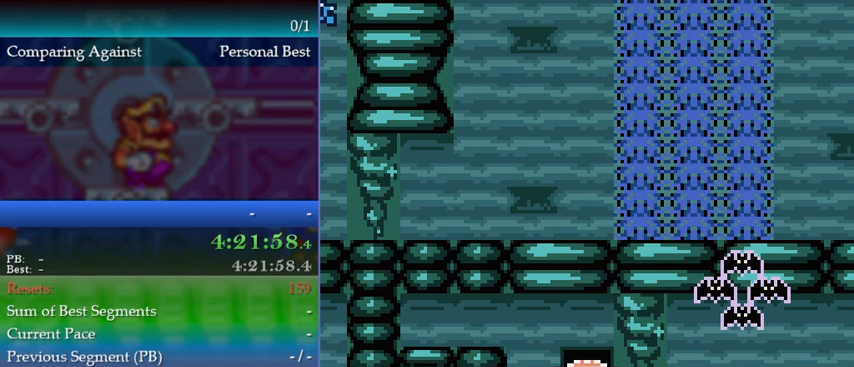
{"buttons": ["DPAD_RIGHT"], "events": [[133, "DPAD_RIGHT", "down"]]}
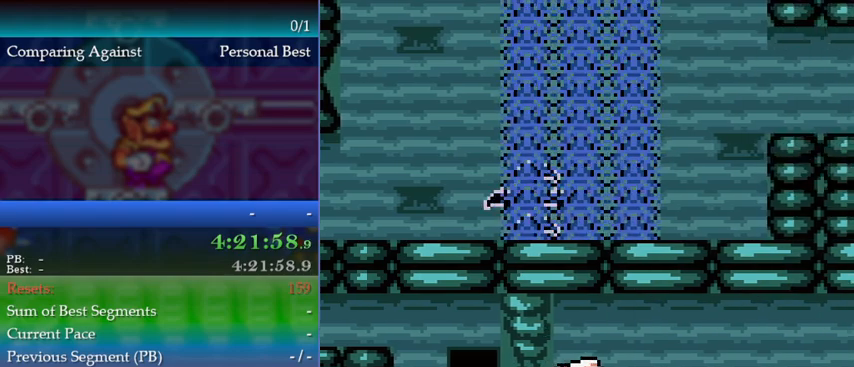
{"buttons": [], "events": [[33, "DPAD_RIGHT", "up"]]}
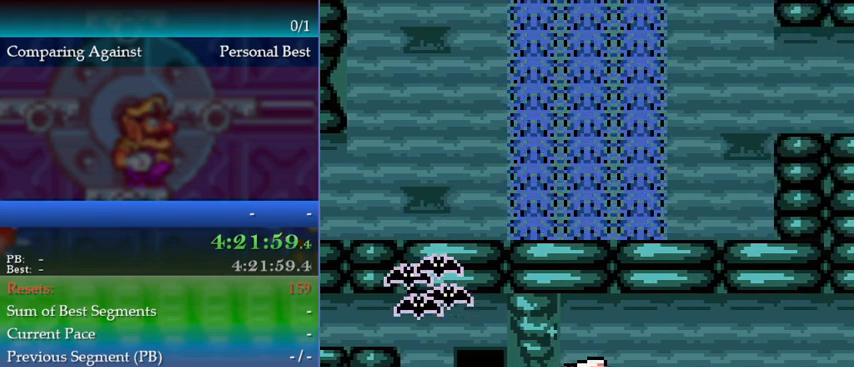
{"buttons": ["A", "DPAD_DOWN"], "events": [[133, "DPAD_DOWN", "down"], [400, "A", "down"]]}
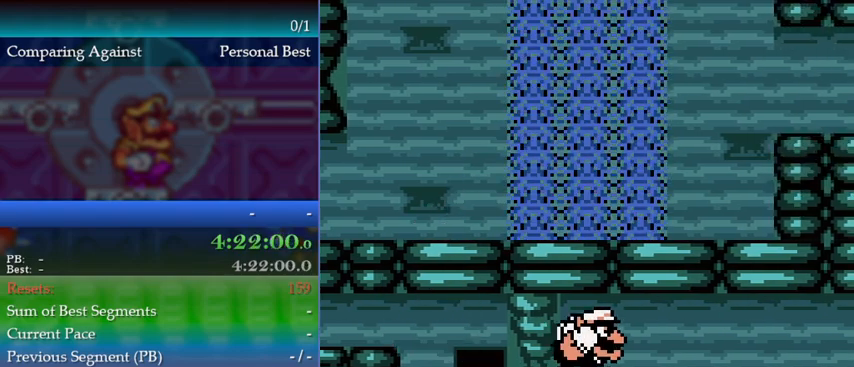
{"buttons": ["DPAD_DOWN"], "events": [[467, "A", "up"]]}
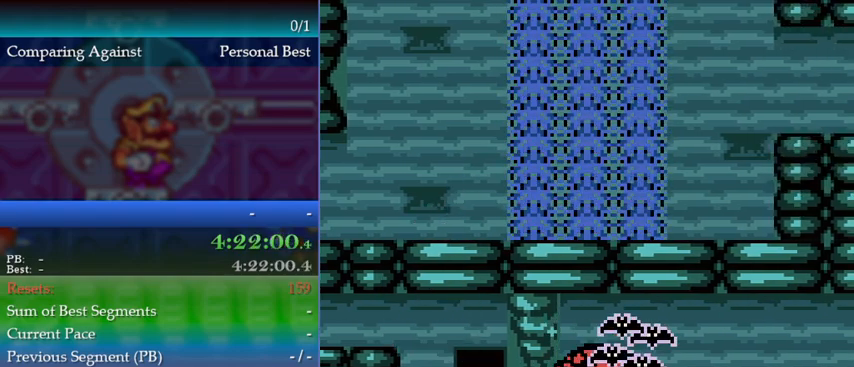
{"buttons": ["DPAD_RIGHT"], "events": [[33, "DPAD_DOWN", "up"], [200, "DPAD_RIGHT", "down"], [367, "DPAD_RIGHT", "up"], [400, "DPAD_RIGHT", "down"]]}
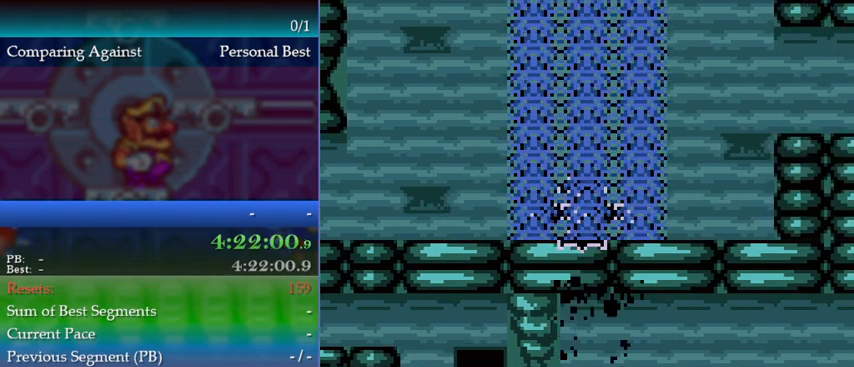
{"buttons": ["DPAD_RIGHT"], "events": []}
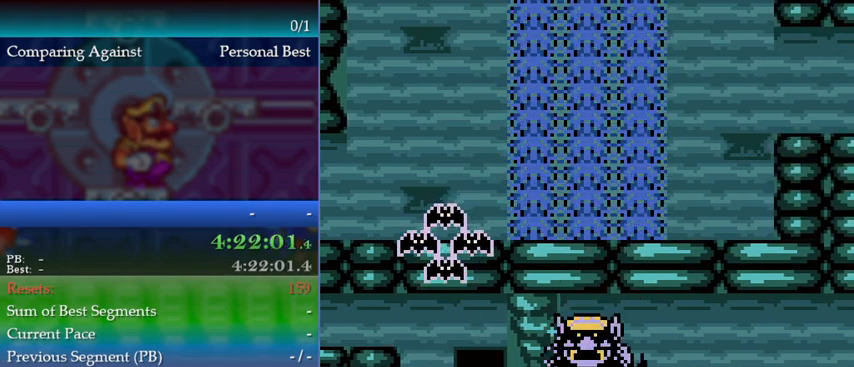
{"buttons": ["DPAD_RIGHT"], "events": []}
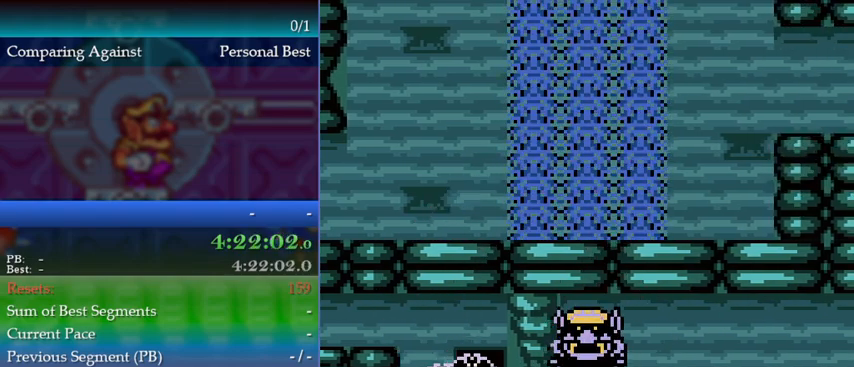
{"buttons": ["B", "DPAD_RIGHT"], "events": [[67, "B", "down"]]}
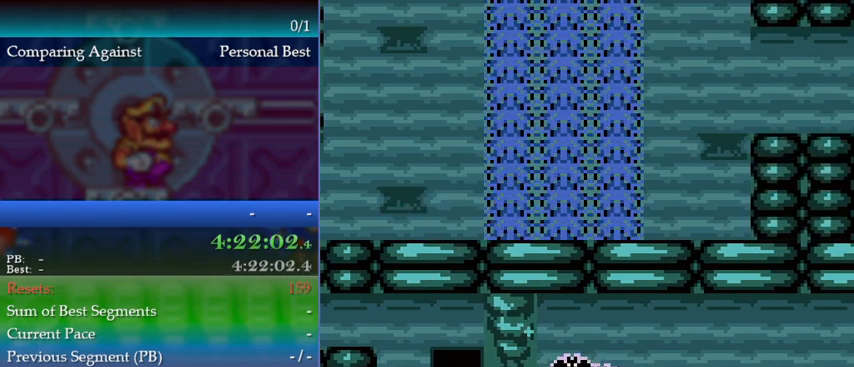
{"buttons": ["DPAD_RIGHT"], "events": [[400, "B", "up"]]}
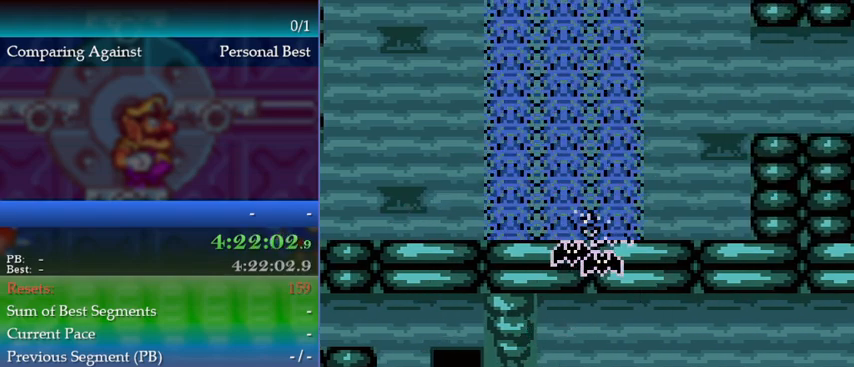
{"buttons": ["DPAD_RIGHT"], "events": []}
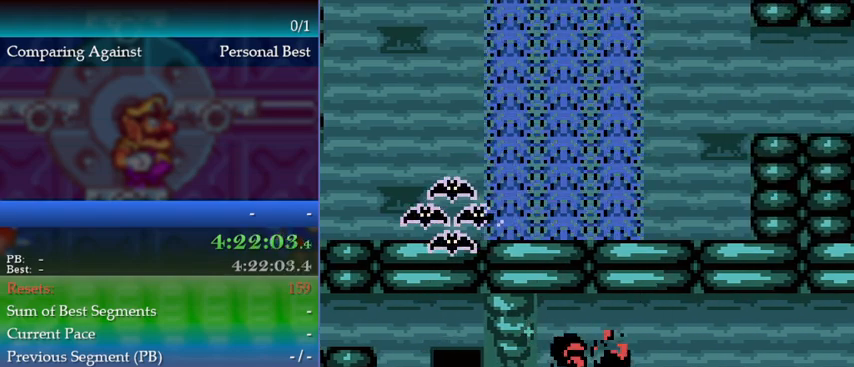
{"buttons": ["DPAD_RIGHT"], "events": []}
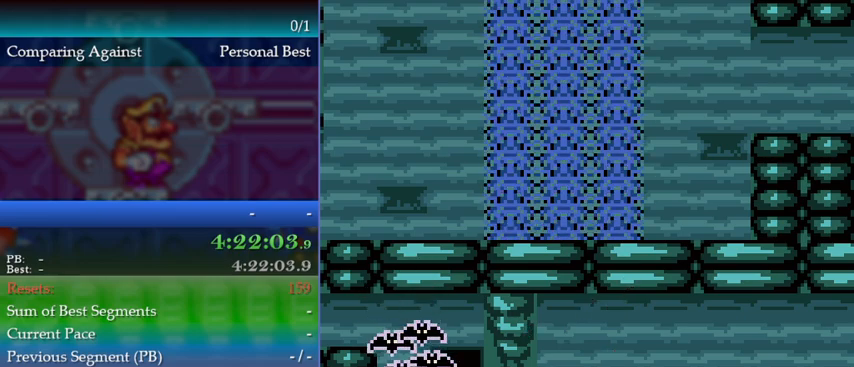
{"buttons": ["DPAD_RIGHT"], "events": [[133, "A", "down"], [367, "A", "up"]]}
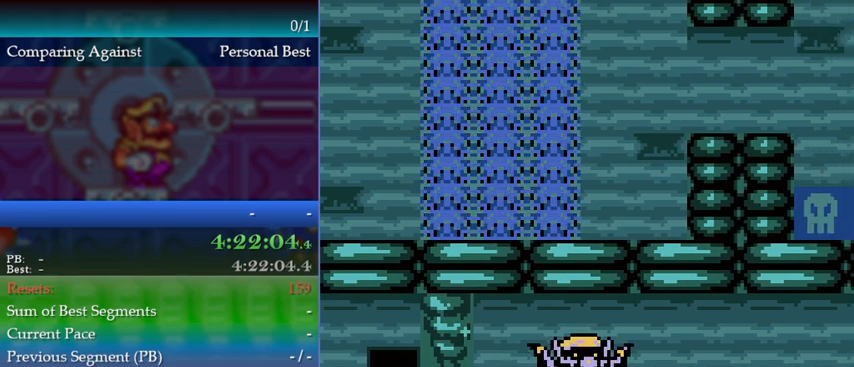
{"buttons": ["A", "DPAD_RIGHT"], "events": [[33, "A", "down"], [267, "A", "up"], [367, "A", "down"]]}
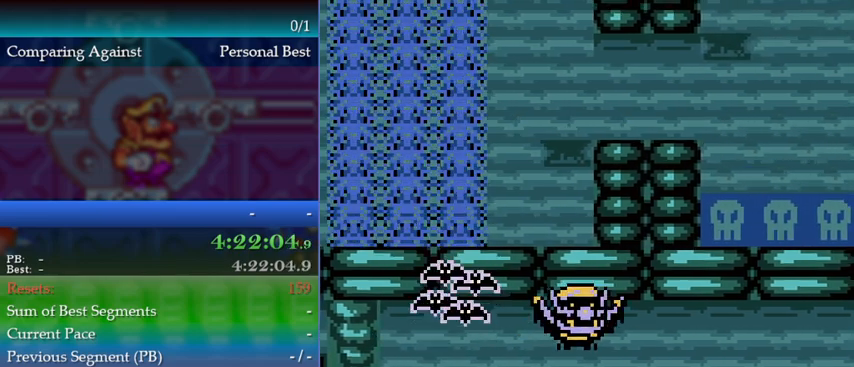
{"buttons": ["A", "DPAD_RIGHT"], "events": [[133, "A", "up"], [233, "A", "down"], [433, "A", "up"], [500, "A", "down"]]}
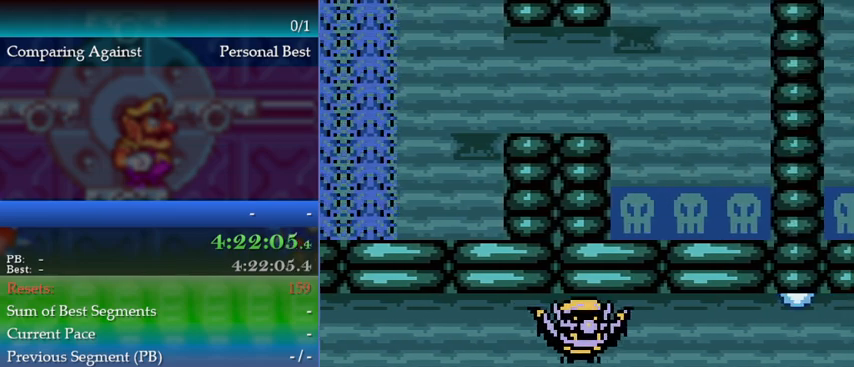
{"buttons": ["A", "DPAD_RIGHT"], "events": [[100, "A", "up"], [200, "A", "down"], [267, "A", "up"], [333, "A", "down"], [400, "A", "up"], [500, "A", "down"]]}
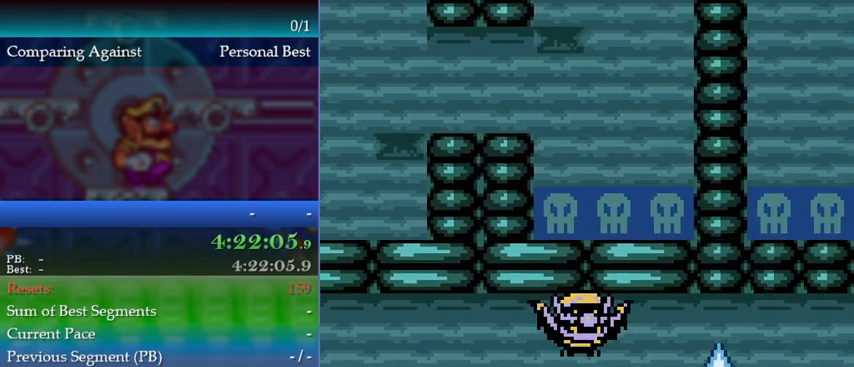
{"buttons": ["DPAD_RIGHT"], "events": [[67, "A", "up"], [100, "A", "down"], [167, "A", "up"], [267, "A", "down"], [333, "A", "up"], [400, "A", "down"], [467, "A", "up"]]}
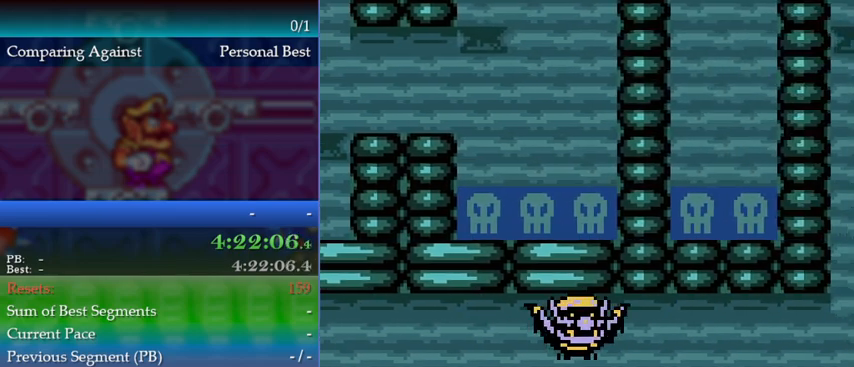
{"buttons": ["A", "DPAD_RIGHT"], "events": [[233, "A", "down"], [267, "A", "up"], [367, "A", "down"], [433, "A", "up"], [500, "A", "down"]]}
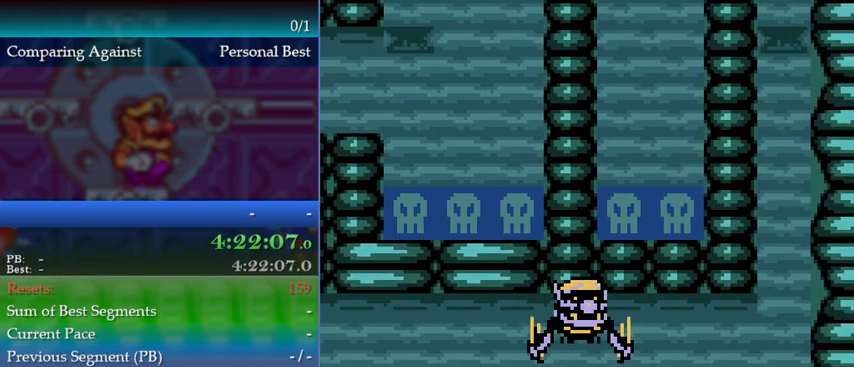
{"buttons": ["A", "DPAD_RIGHT"], "events": [[100, "A", "up"], [167, "A", "down"], [267, "A", "up"], [333, "A", "down"], [400, "A", "up"], [467, "A", "down"]]}
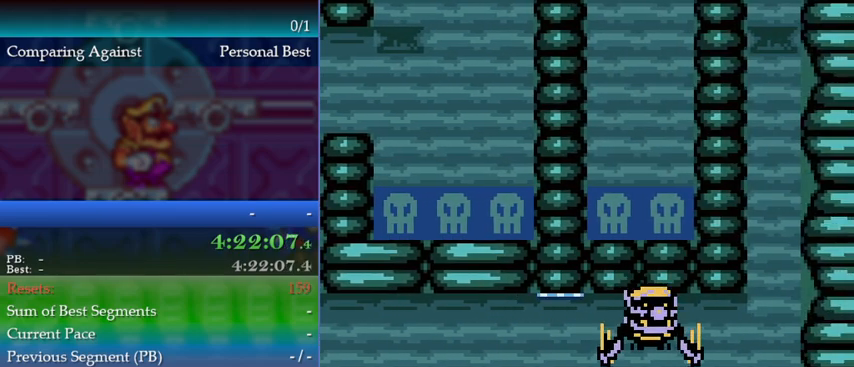
{"buttons": ["DPAD_RIGHT"], "events": [[67, "A", "up"], [133, "A", "down"], [233, "A", "up"], [267, "A", "down"], [367, "A", "up"], [433, "A", "down"], [500, "A", "up"]]}
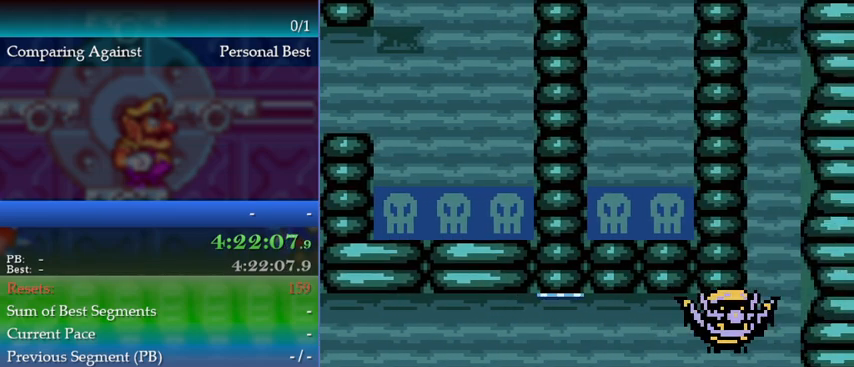
{"buttons": ["A", "DPAD_RIGHT"], "events": [[33, "A", "down"], [100, "A", "up"], [167, "A", "down"], [267, "A", "up"], [333, "A", "down"]]}
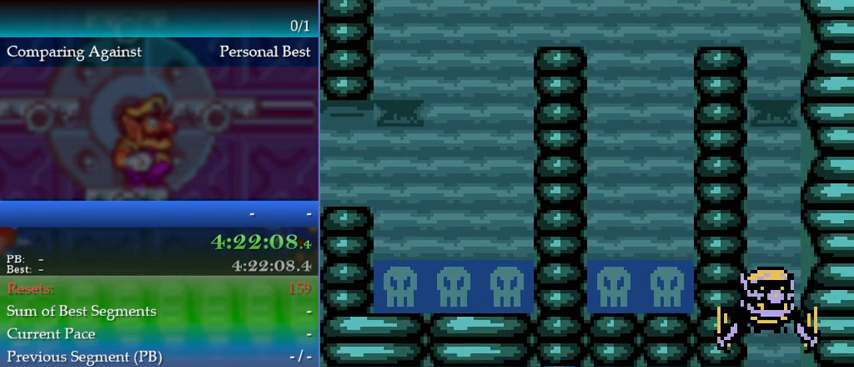
{"buttons": ["A"], "events": [[200, "DPAD_RIGHT", "up"]]}
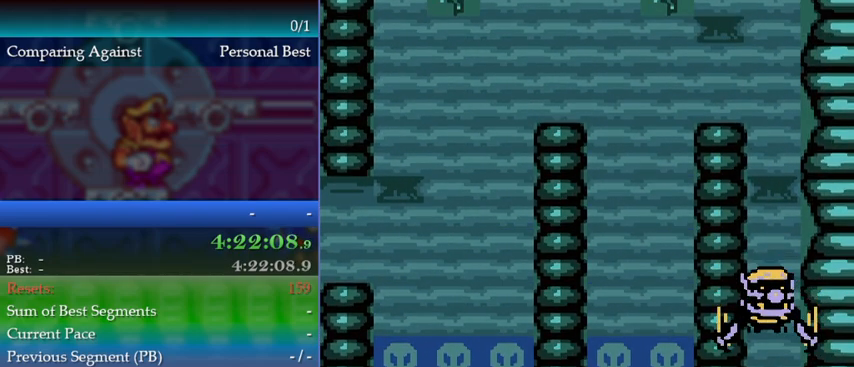
{"buttons": [], "events": [[133, "A", "up"], [167, "A", "down"], [500, "A", "up"]]}
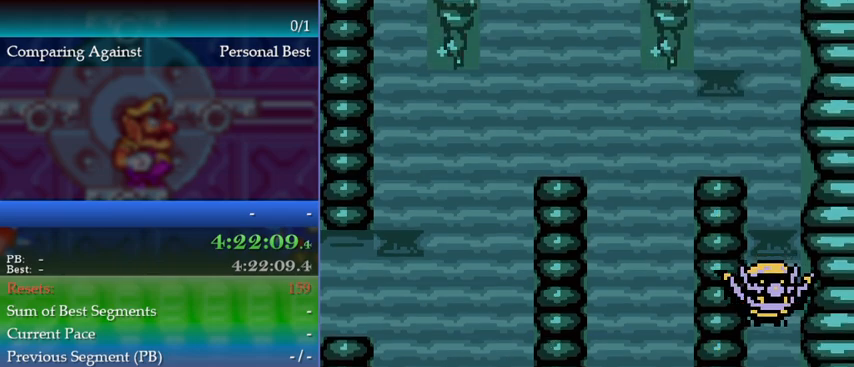
{"buttons": ["A"], "events": [[67, "A", "down"], [367, "A", "up"], [400, "A", "down"]]}
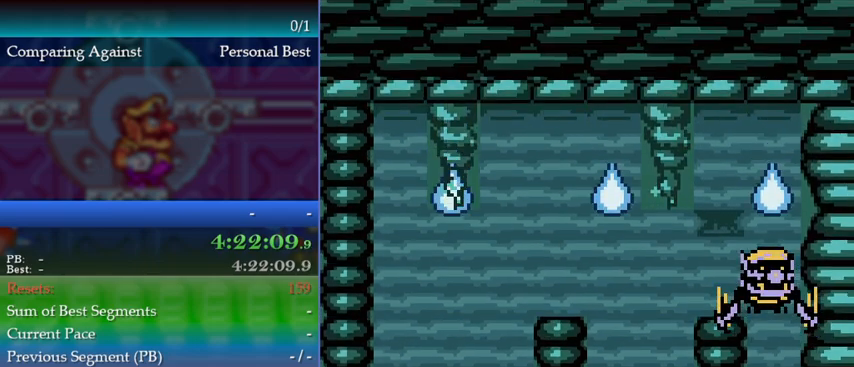
{"buttons": ["A"], "events": [[200, "A", "up"], [267, "A", "down"], [300, "DPAD_LEFT", "down"], [500, "DPAD_LEFT", "up"]]}
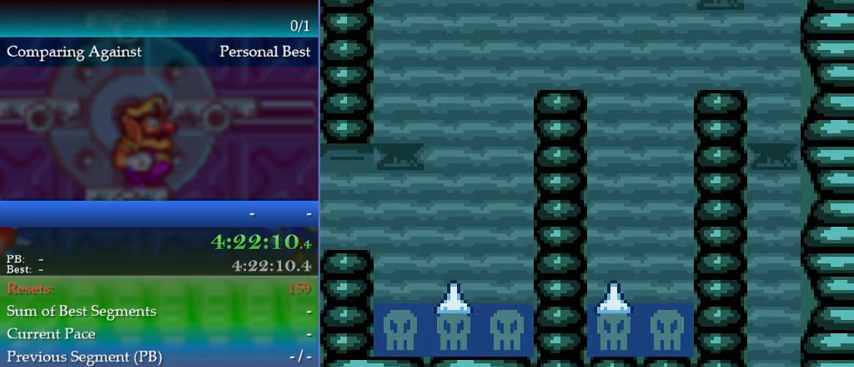
{"buttons": [], "events": [[33, "A", "up"], [200, "A", "down"], [433, "A", "up"]]}